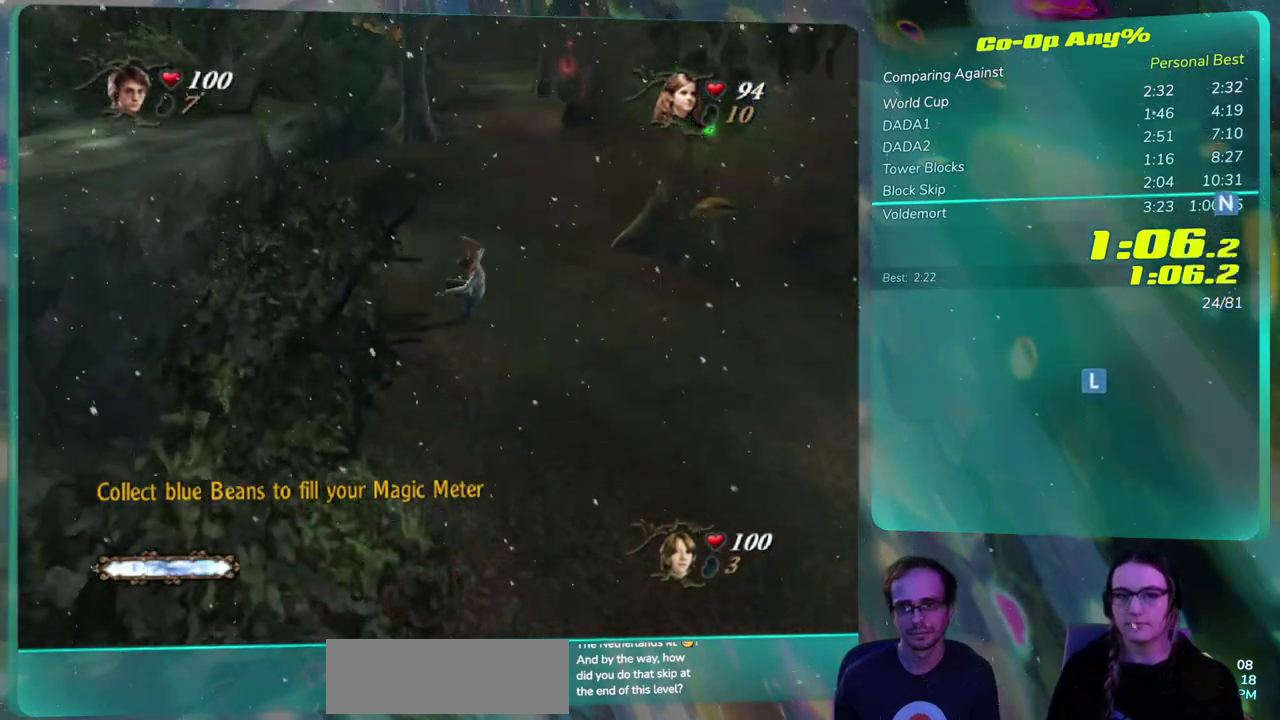
Gameplay with a controller (PlayStation layout); each line is a JSON object with the inputs held at the frame after it. This document gives stick clicks only as held states, not as events. Not read: HOME L2 R2 left_stick right_stick.
{"buttons": ["SQUARE"]}
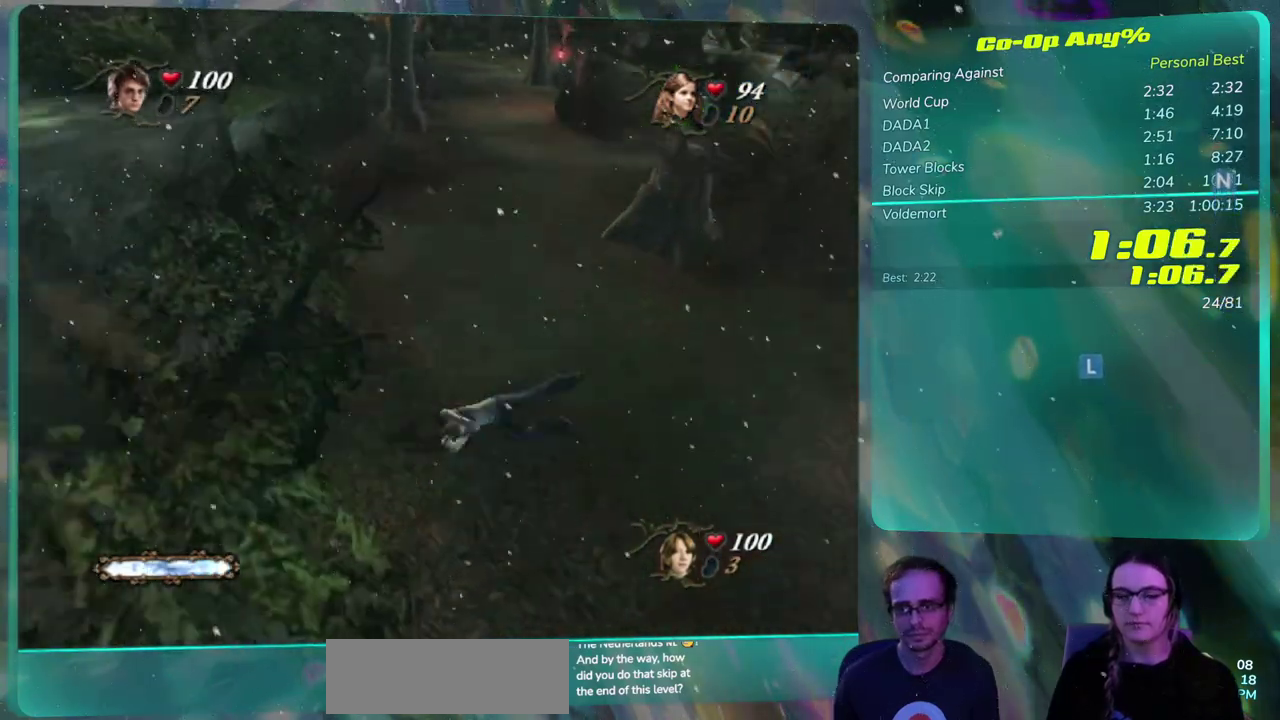
{"buttons": ["SQUARE"]}
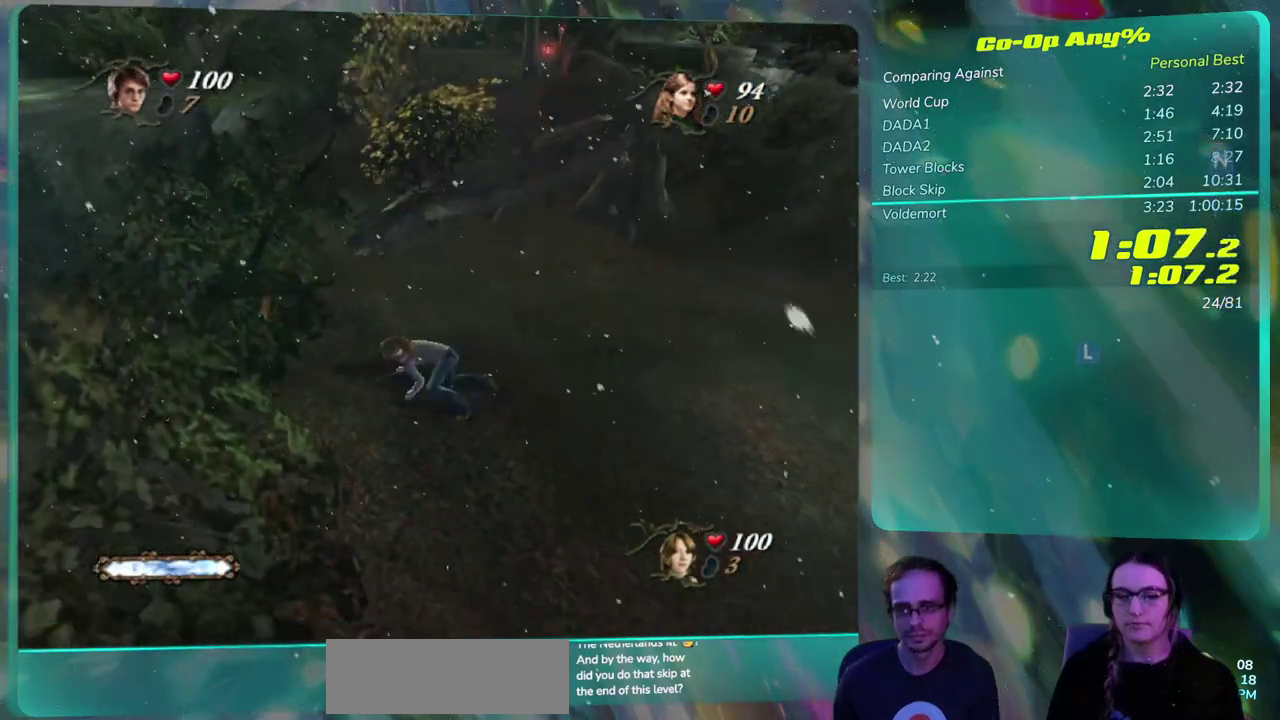
{"buttons": ["SQUARE"]}
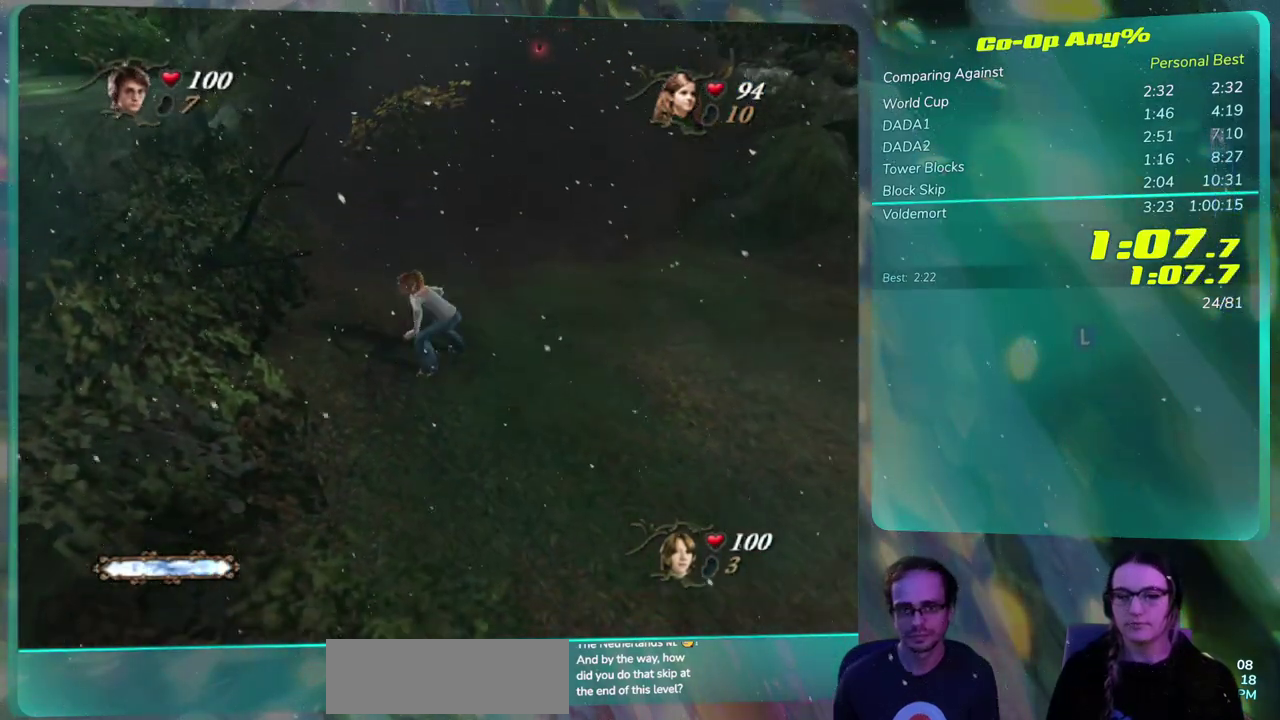
{"buttons": ["SQUARE"]}
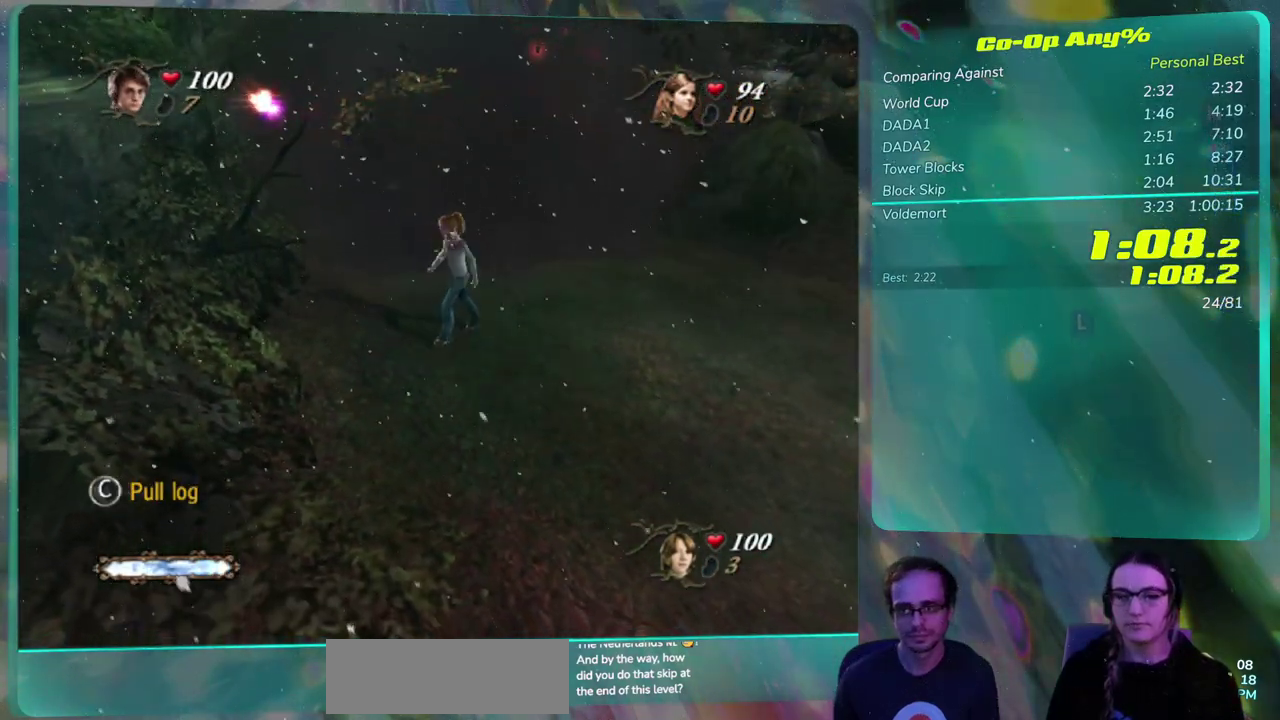
{"buttons": ["SQUARE"]}
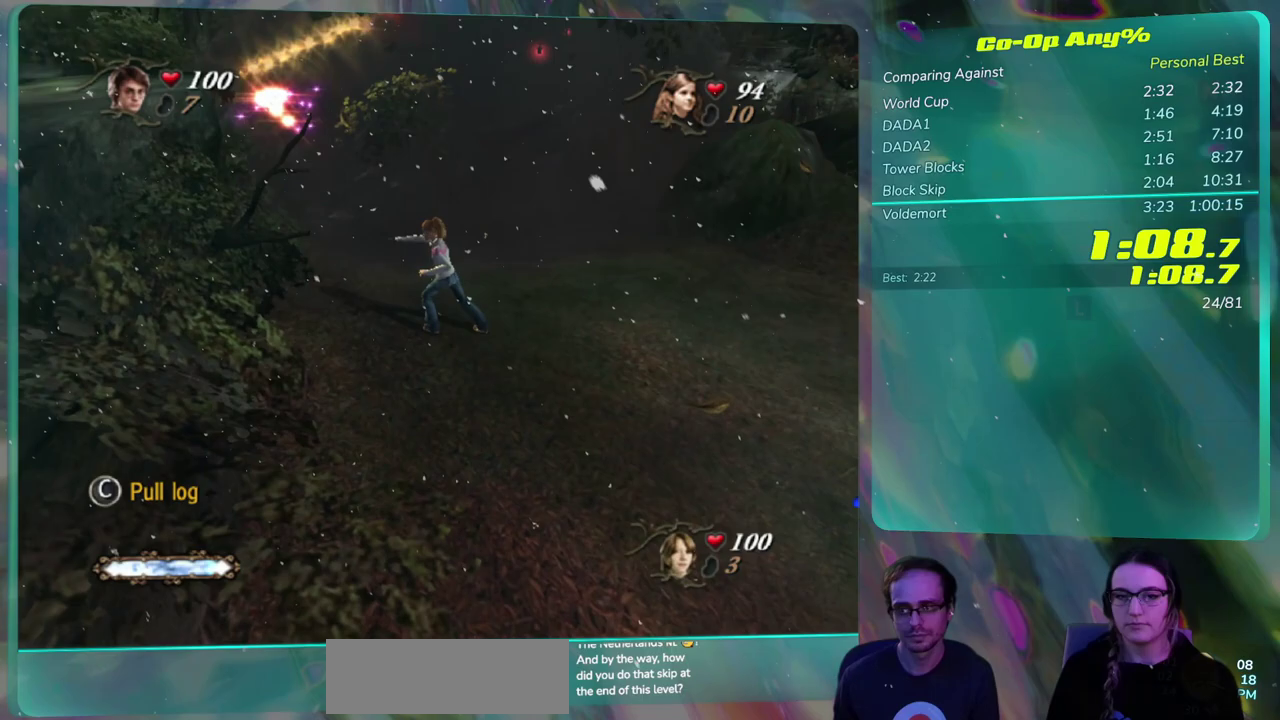
{"buttons": ["SQUARE"]}
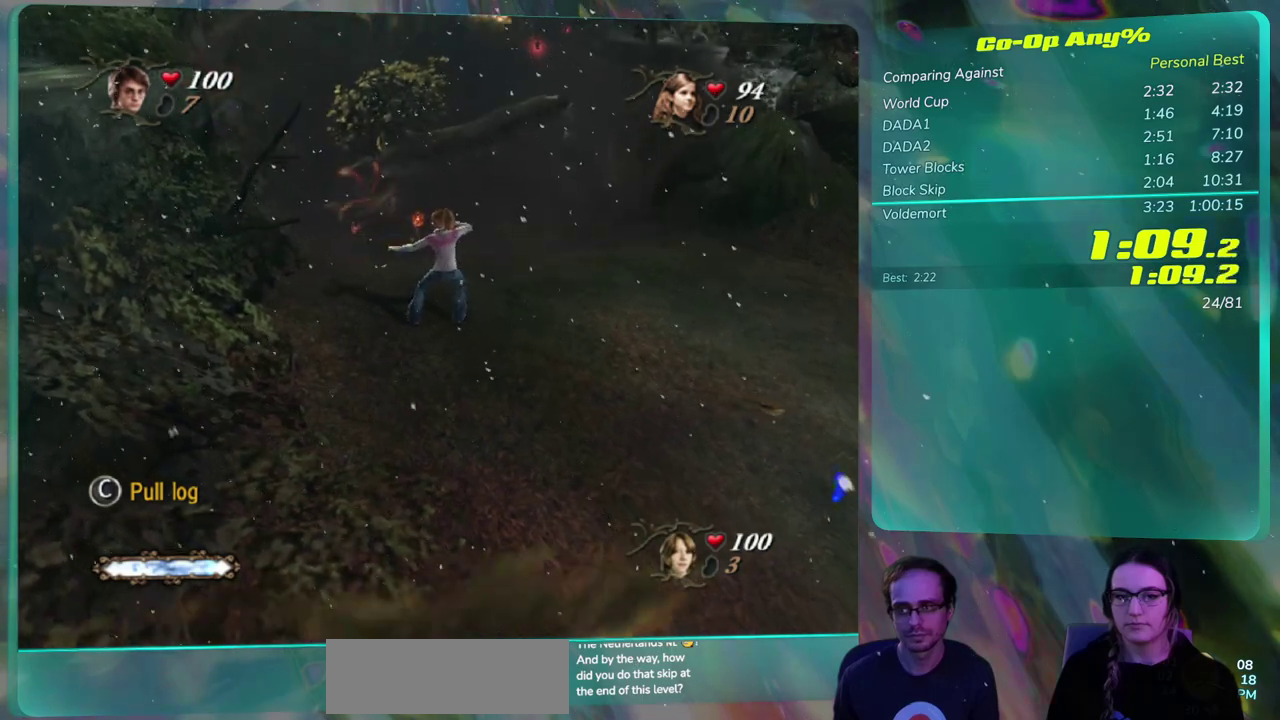
{"buttons": ["SQUARE"]}
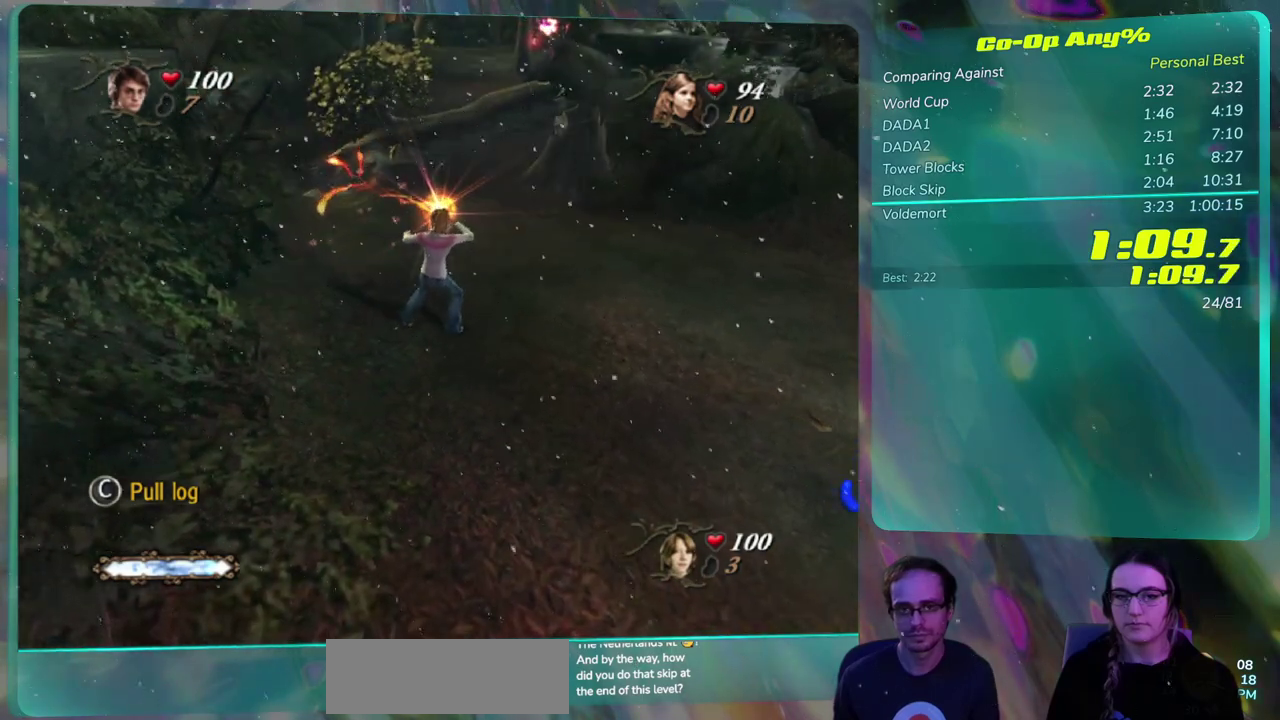
{"buttons": ["SQUARE"]}